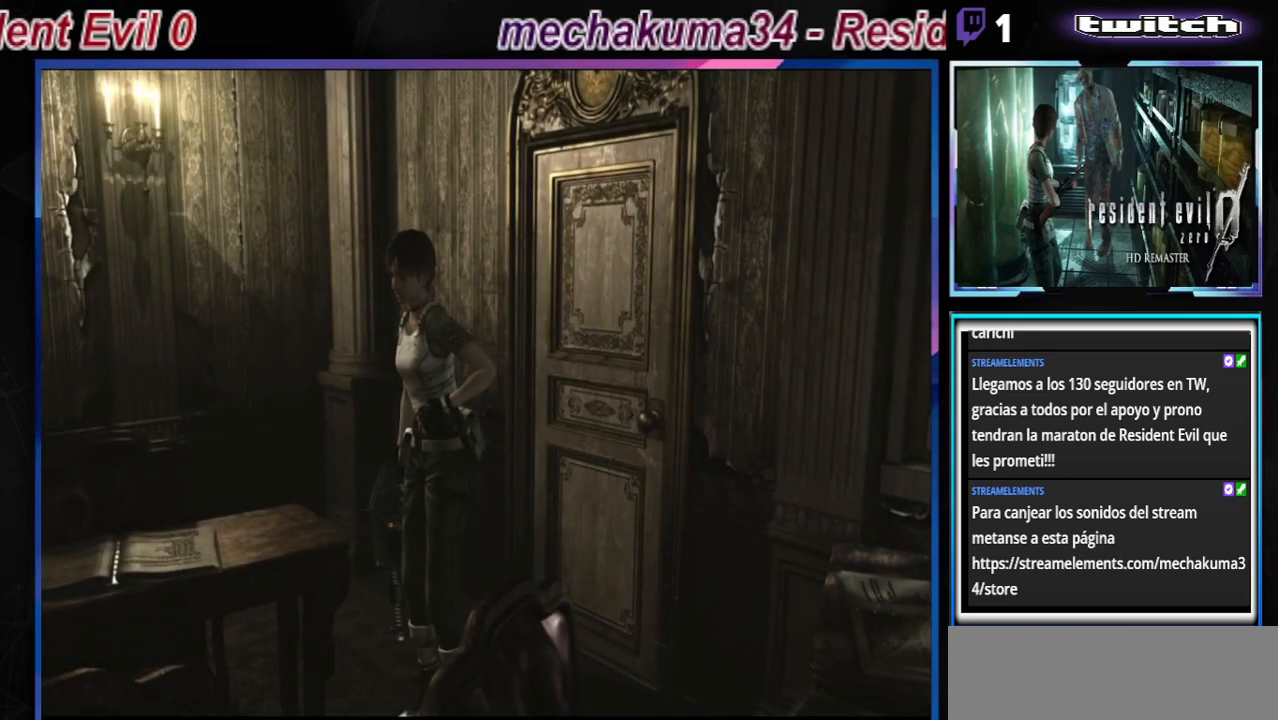
Gameplay with a controller (Xbox layout); each line is a JSON object with the inputs held at the frame after it. "events" lists button and stick changes between this image and that frame as [ms after this image, input, new state], when the widget could be followed in between. Not read: L3 R3 right_stick.
{"buttons": ["R1"], "left_stick": "center", "events": [[167, "R1", "down"]]}
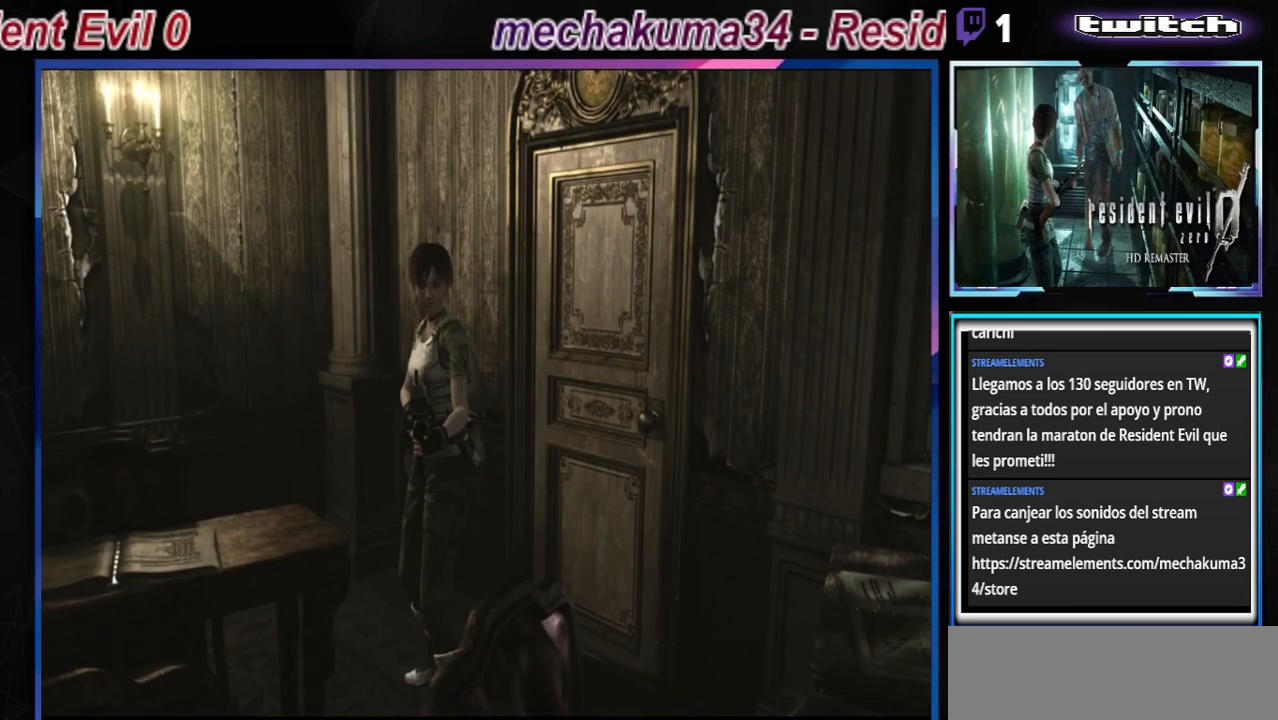
{"buttons": [], "left_stick": "right", "events": [[300, "R1", "up"], [500, "left_stick", "right"]]}
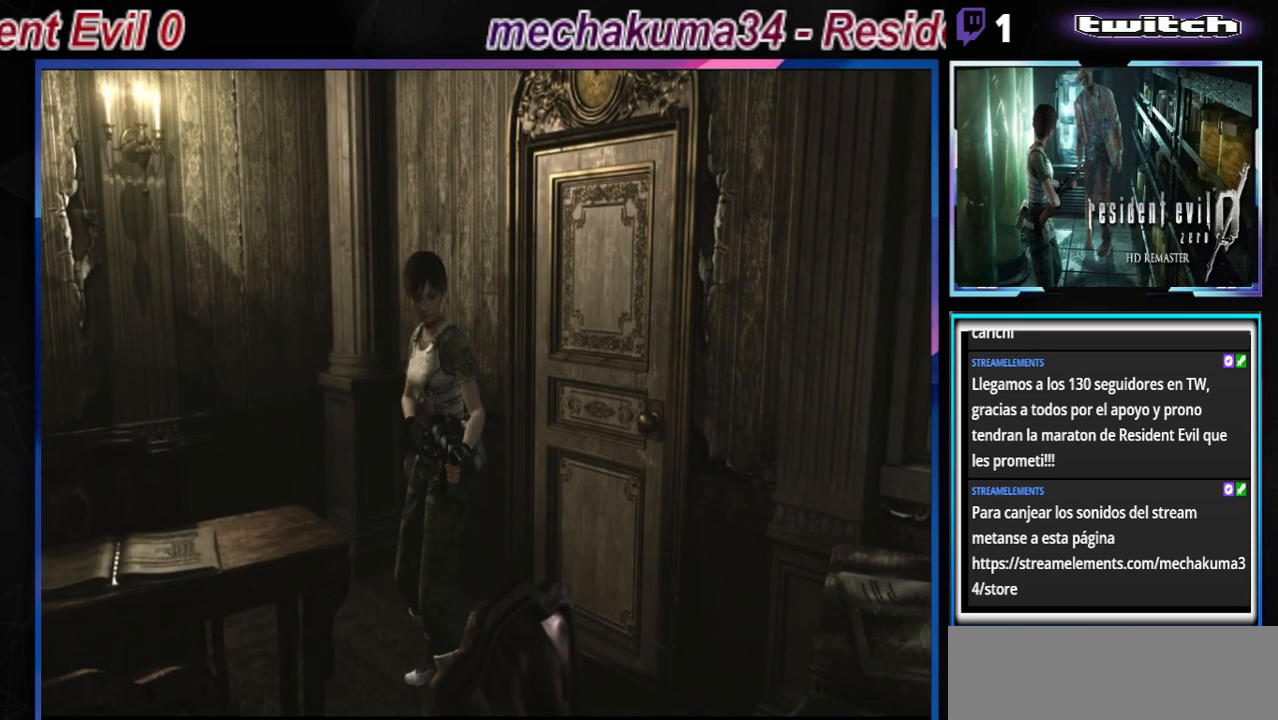
{"buttons": [], "left_stick": "right", "events": []}
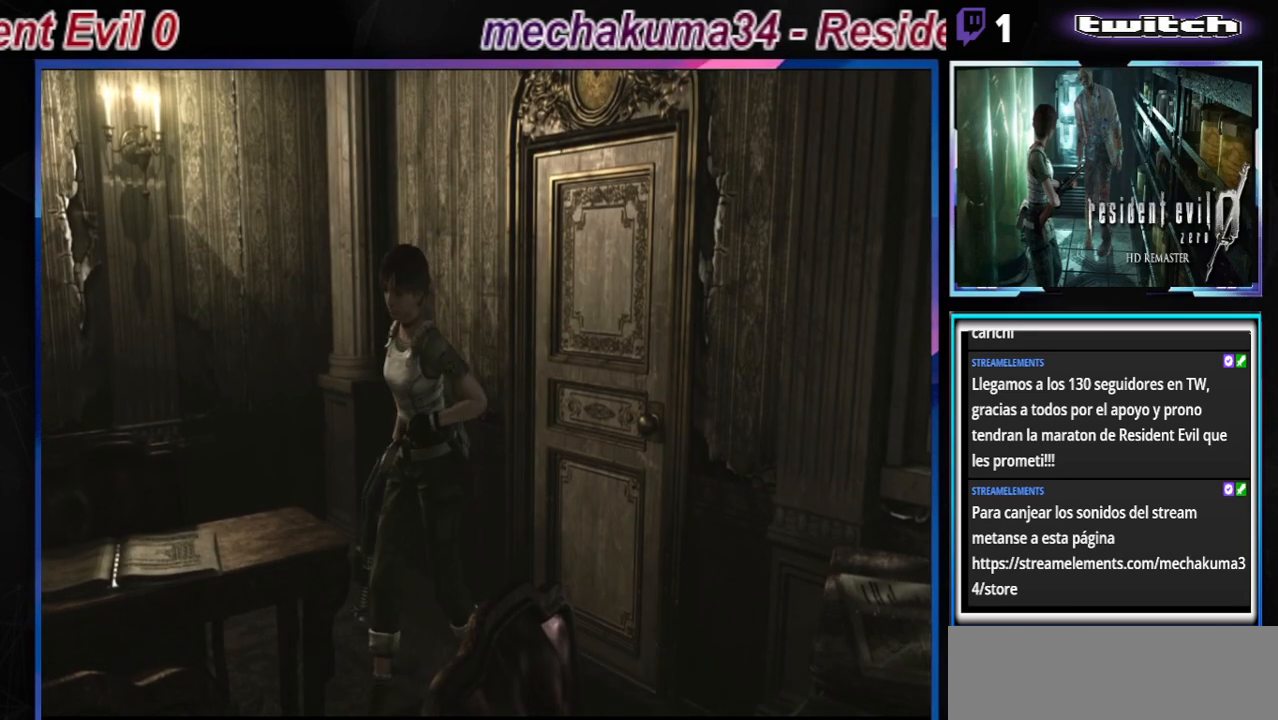
{"buttons": [], "left_stick": "right", "events": []}
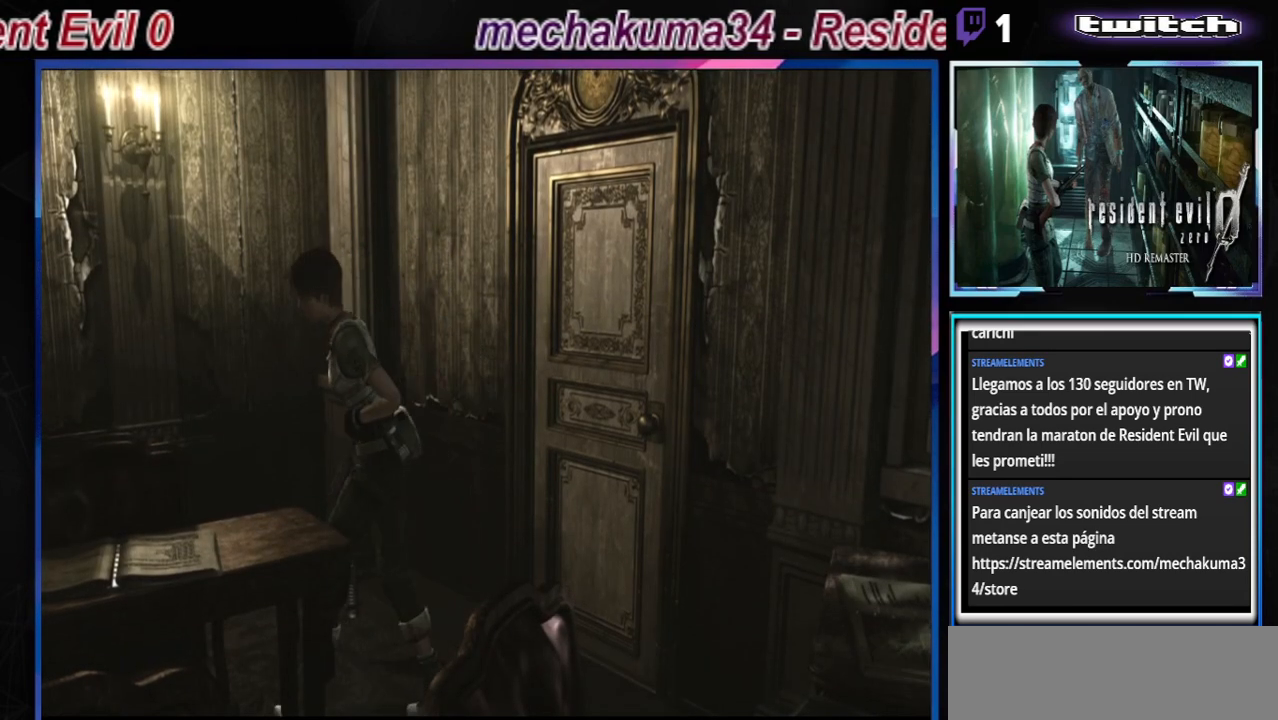
{"buttons": [], "left_stick": "up-left", "events": [[100, "left_stick", "up-right"], [133, "B", "down"], [400, "B", "up"], [467, "left_stick", "up-left"]]}
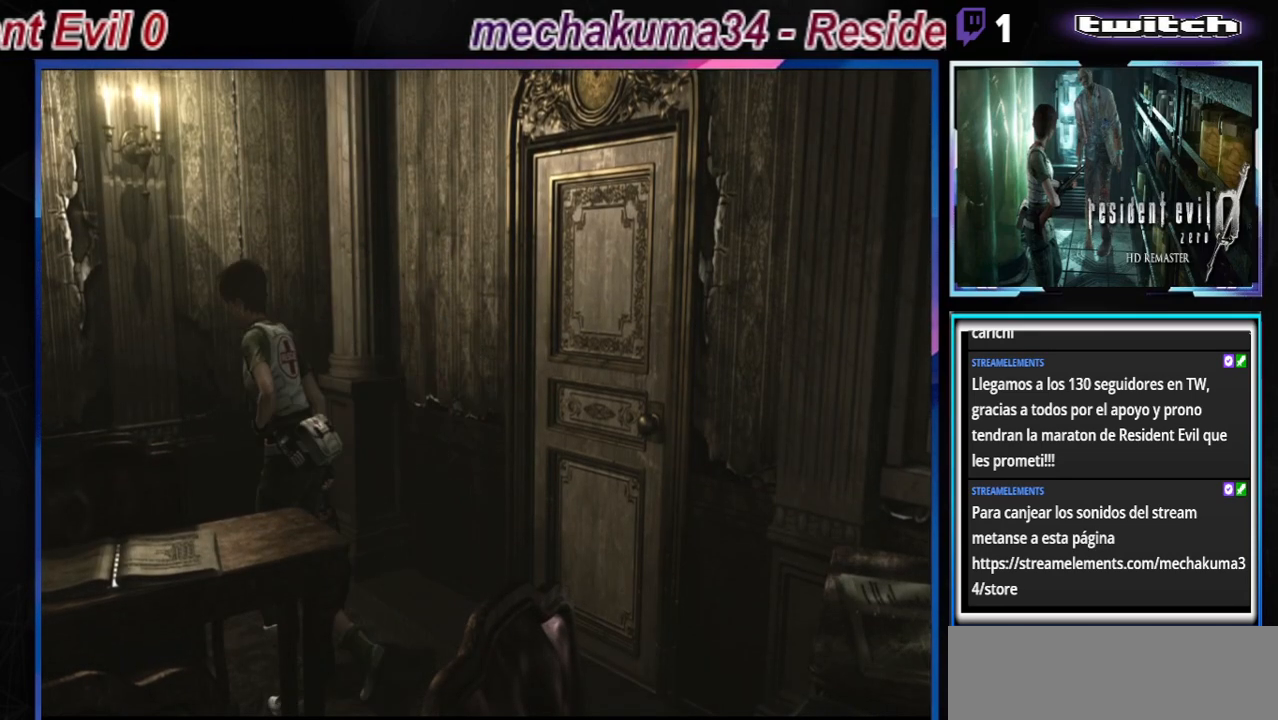
{"buttons": [], "left_stick": "up-left", "events": []}
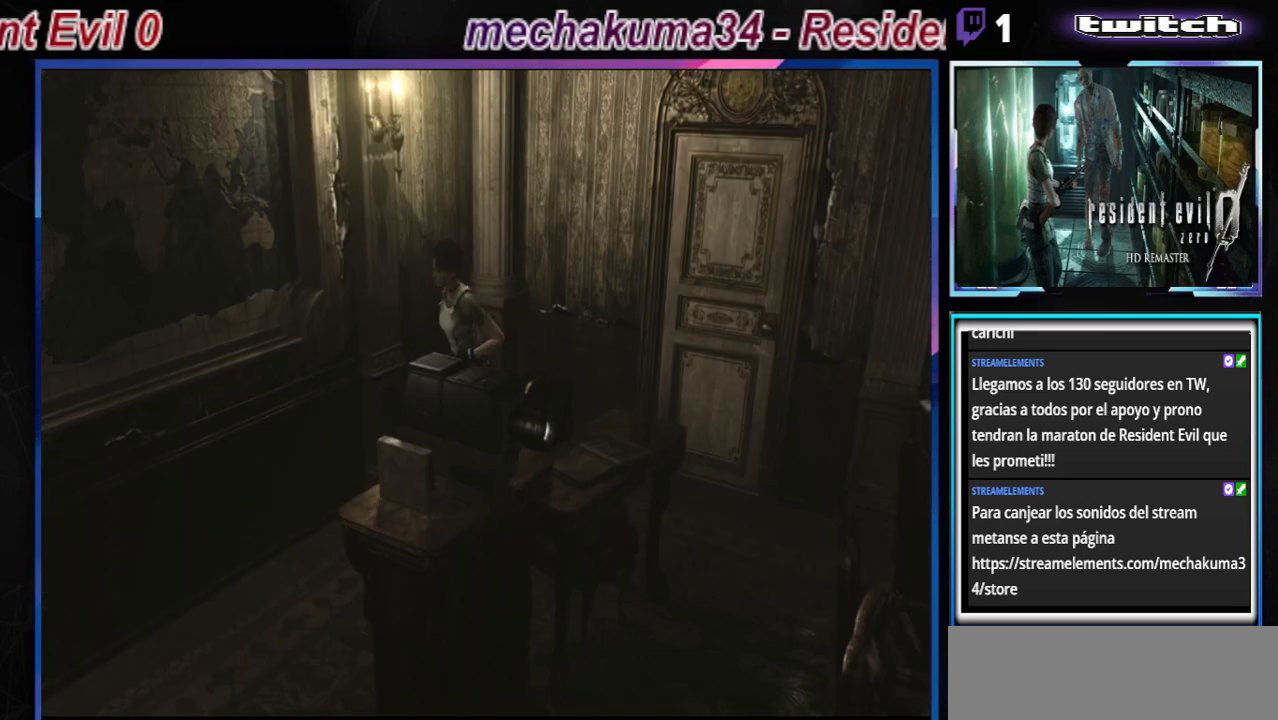
{"buttons": [], "left_stick": "left", "events": [[100, "left_stick", "left"], [267, "A", "down"], [367, "A", "up"]]}
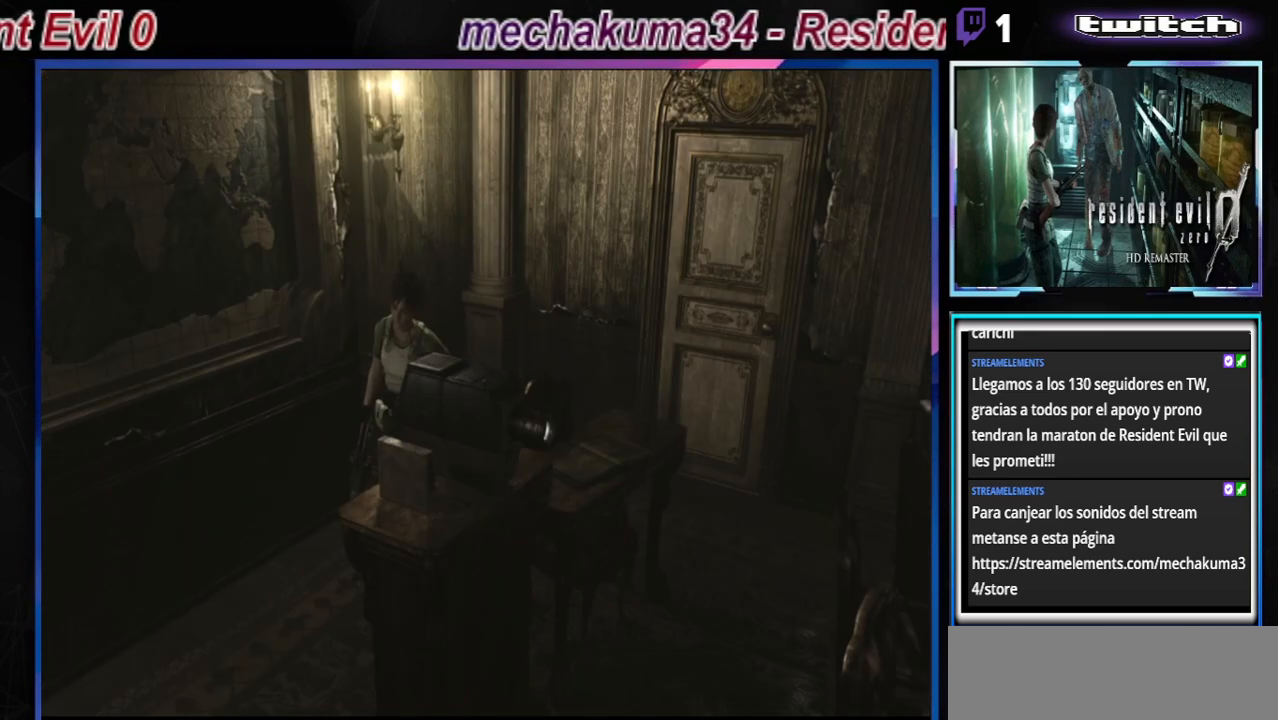
{"buttons": [], "left_stick": "left", "events": [[33, "left_stick", "up-left"], [100, "A", "down"], [167, "left_stick", "up"], [200, "A", "up"], [367, "left_stick", "left"]]}
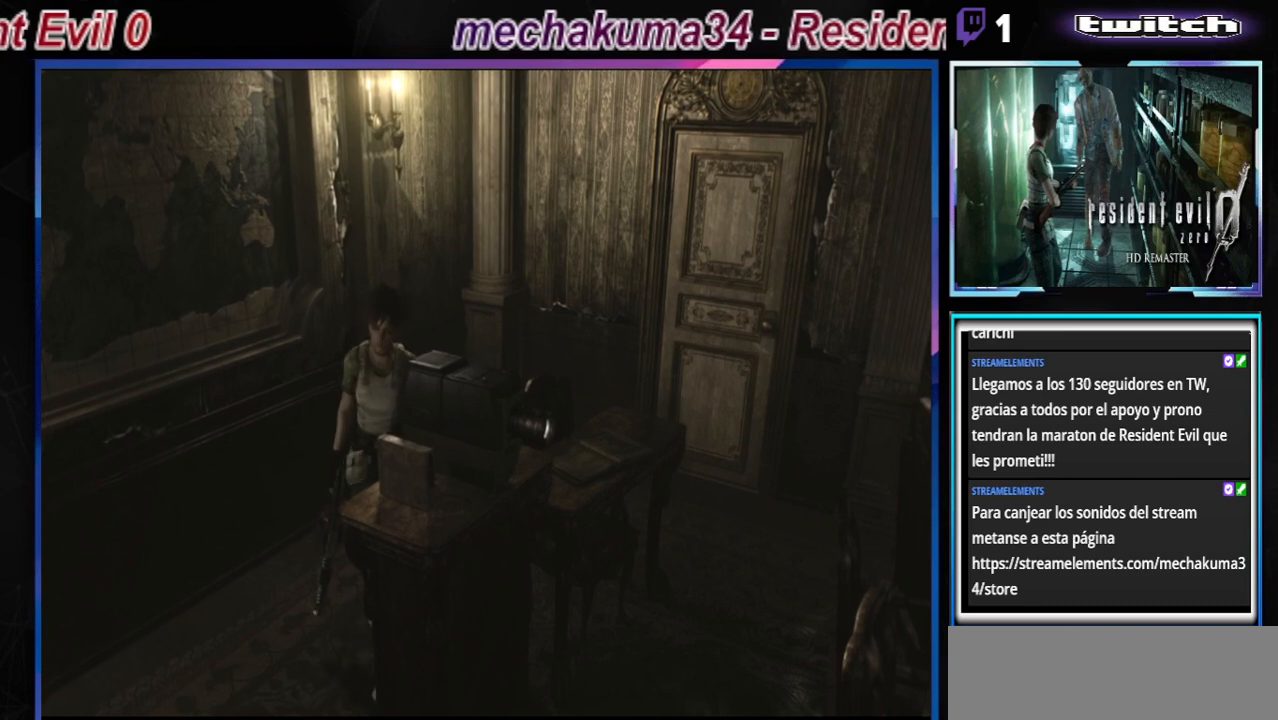
{"buttons": ["B"], "left_stick": "left", "events": [[67, "B", "down"], [267, "B", "up"], [433, "B", "down"]]}
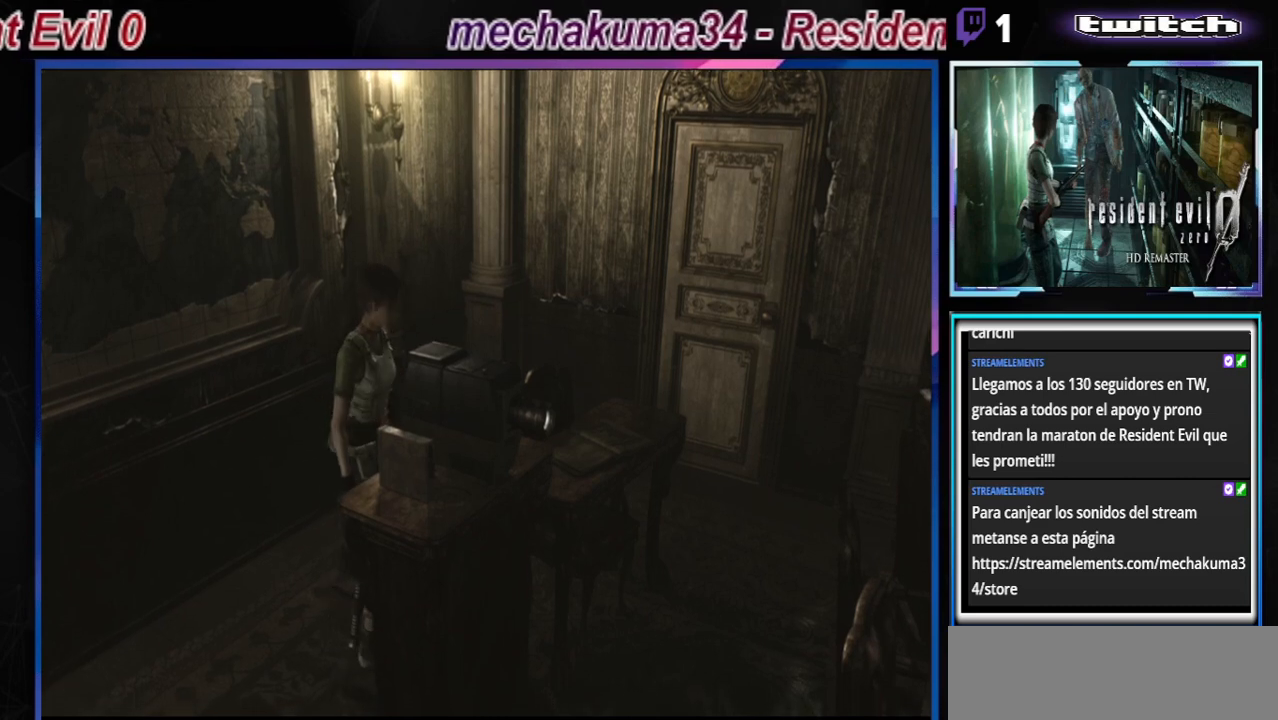
{"buttons": [], "left_stick": "up-left", "events": [[167, "B", "up"], [233, "left_stick", "up-left"], [367, "A", "down"], [467, "A", "up"]]}
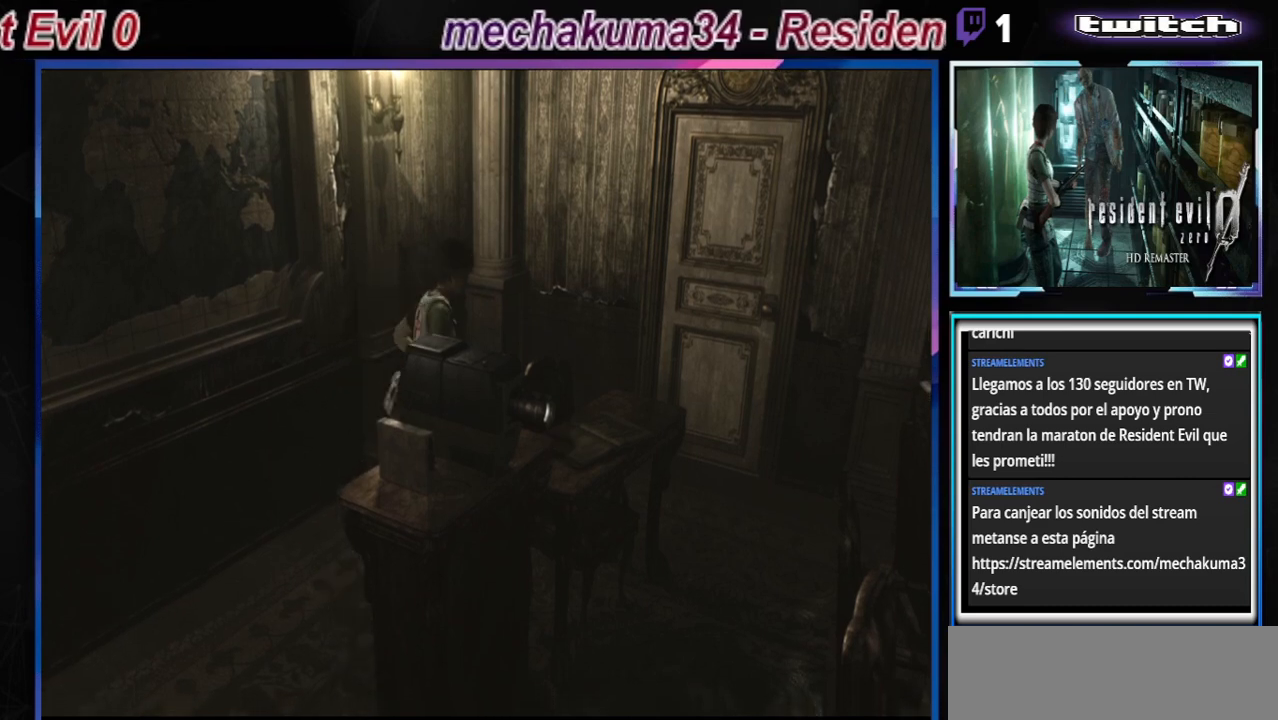
{"buttons": ["A"], "left_stick": "up-right", "events": [[33, "left_stick", "up"], [67, "A", "down"], [200, "A", "up"], [200, "left_stick", "up-right"], [267, "A", "down"], [367, "A", "up"], [467, "A", "down"]]}
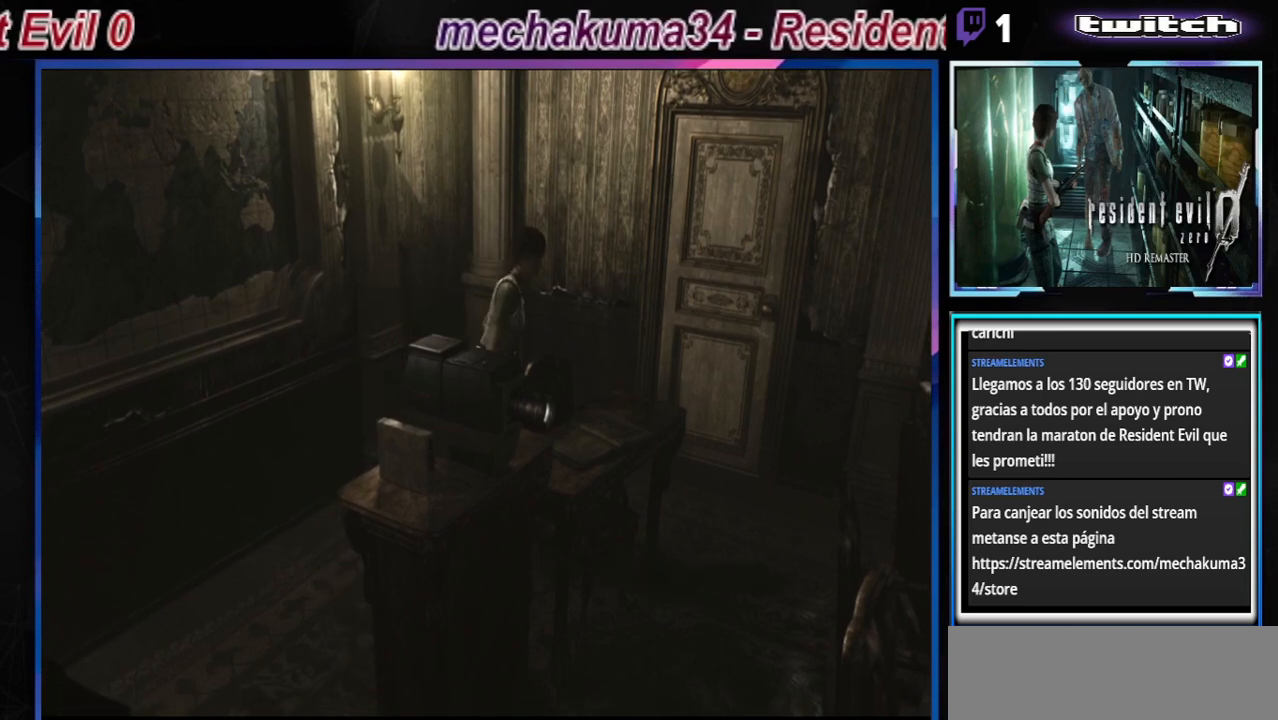
{"buttons": [], "left_stick": "up-right", "events": [[67, "A", "up"], [233, "A", "down"], [333, "A", "up"]]}
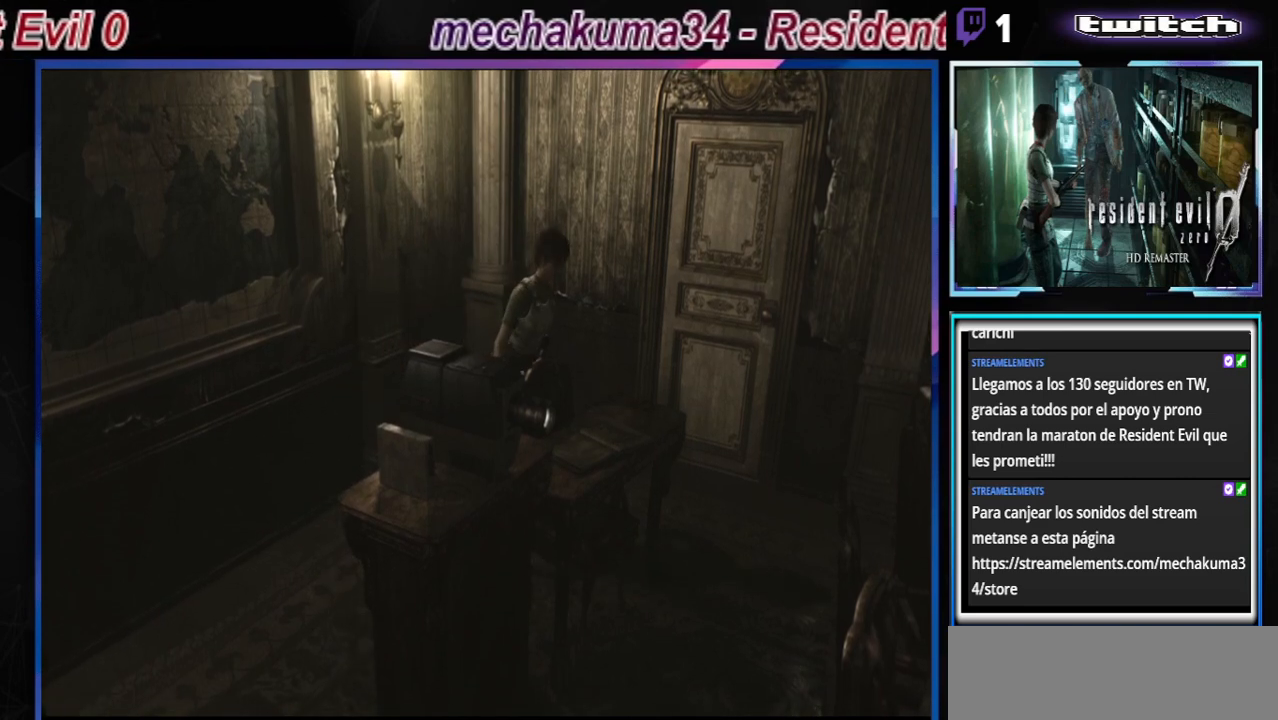
{"buttons": [], "left_stick": "left", "events": [[33, "left_stick", "right"], [233, "left_stick", "up"], [333, "left_stick", "left"]]}
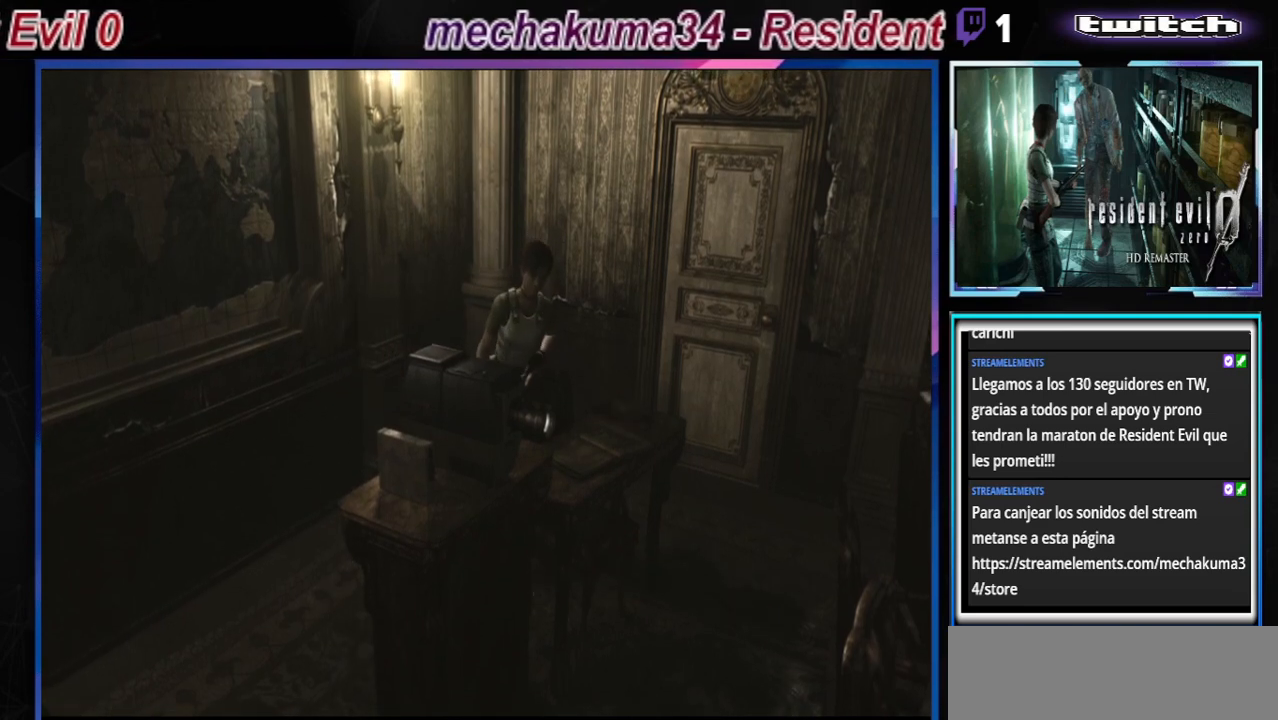
{"buttons": [], "left_stick": "left", "events": []}
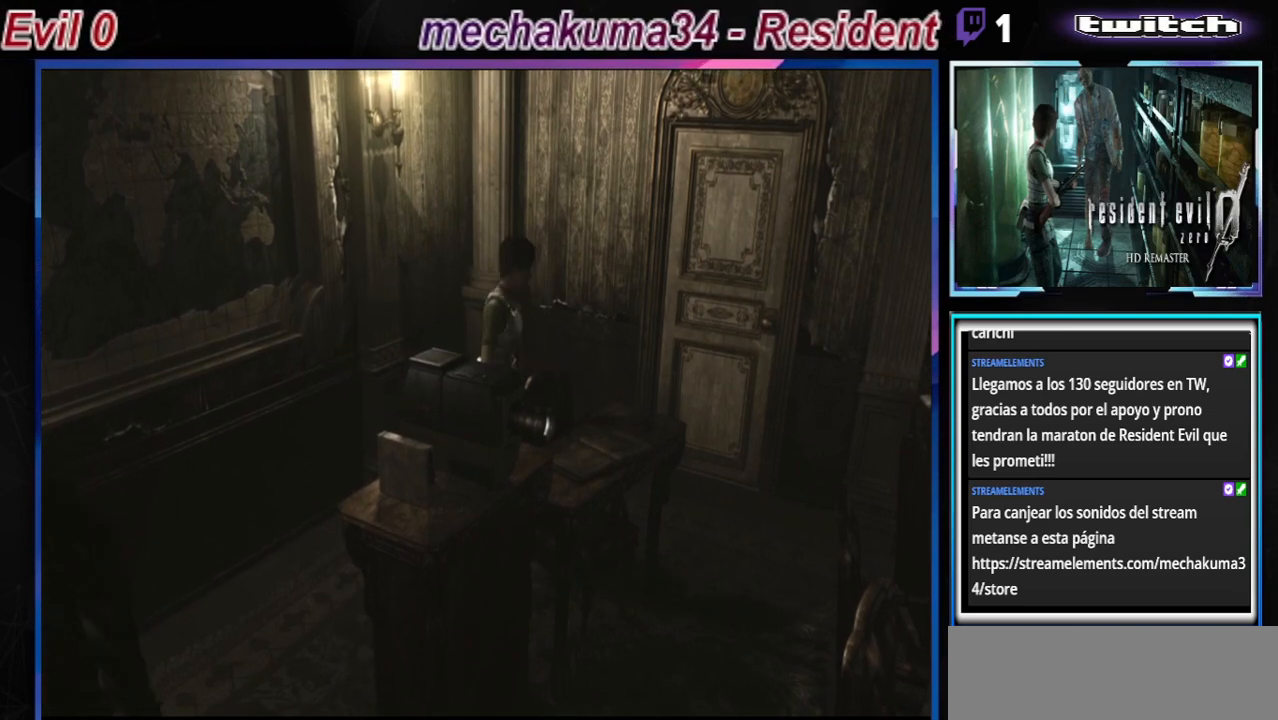
{"buttons": [], "left_stick": "center", "events": [[267, "left_stick", "center"]]}
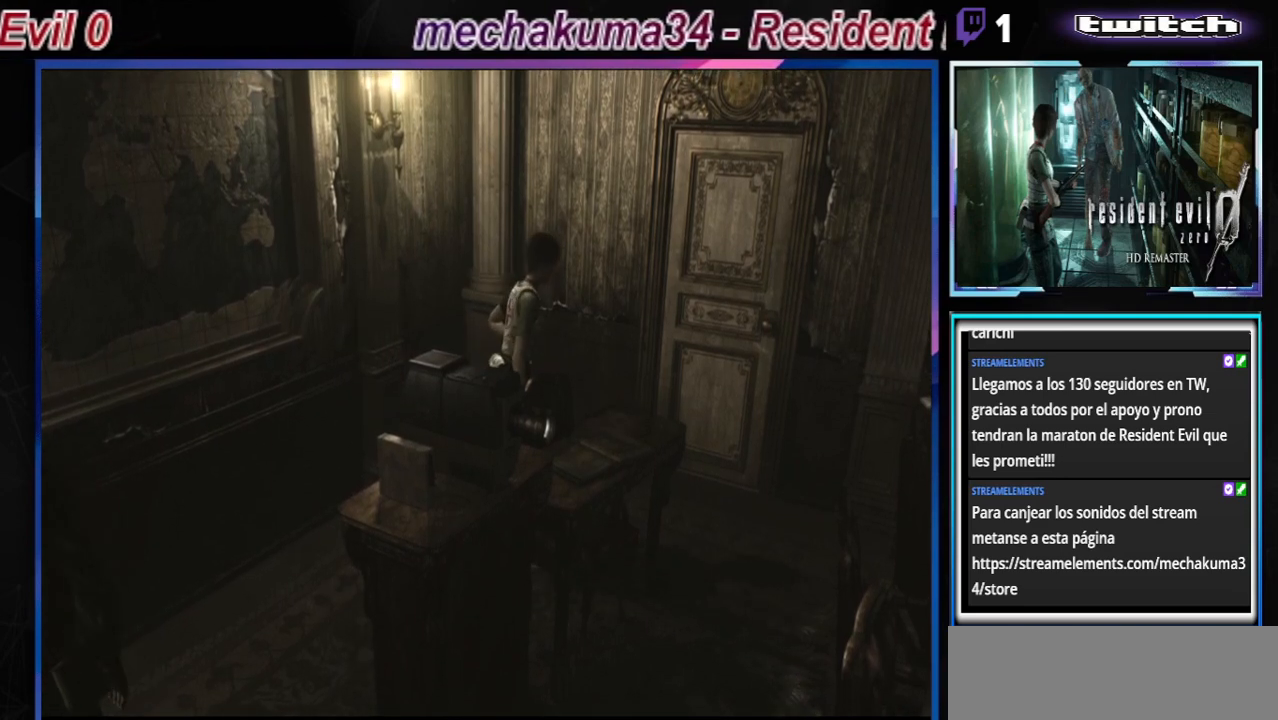
{"buttons": [], "left_stick": "left", "events": [[367, "left_stick", "left"]]}
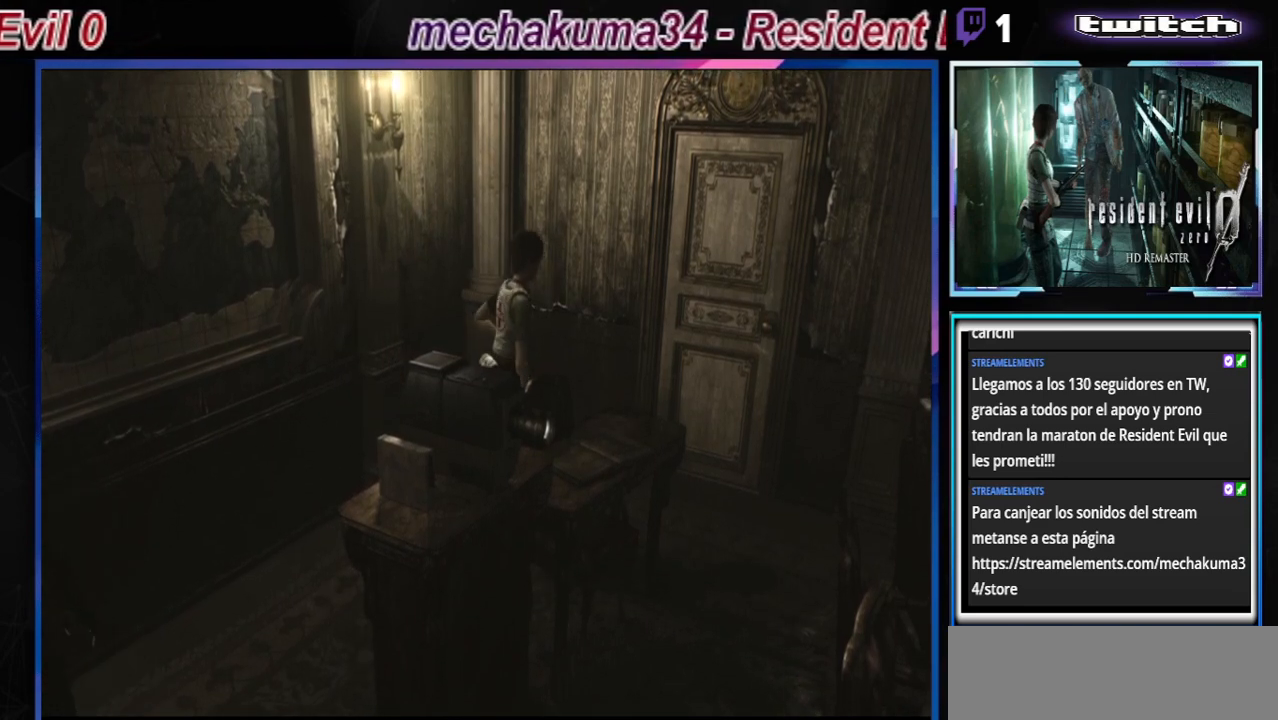
{"buttons": ["B"], "left_stick": "up-right", "events": [[233, "left_stick", "center"], [433, "B", "down"], [433, "left_stick", "up-right"]]}